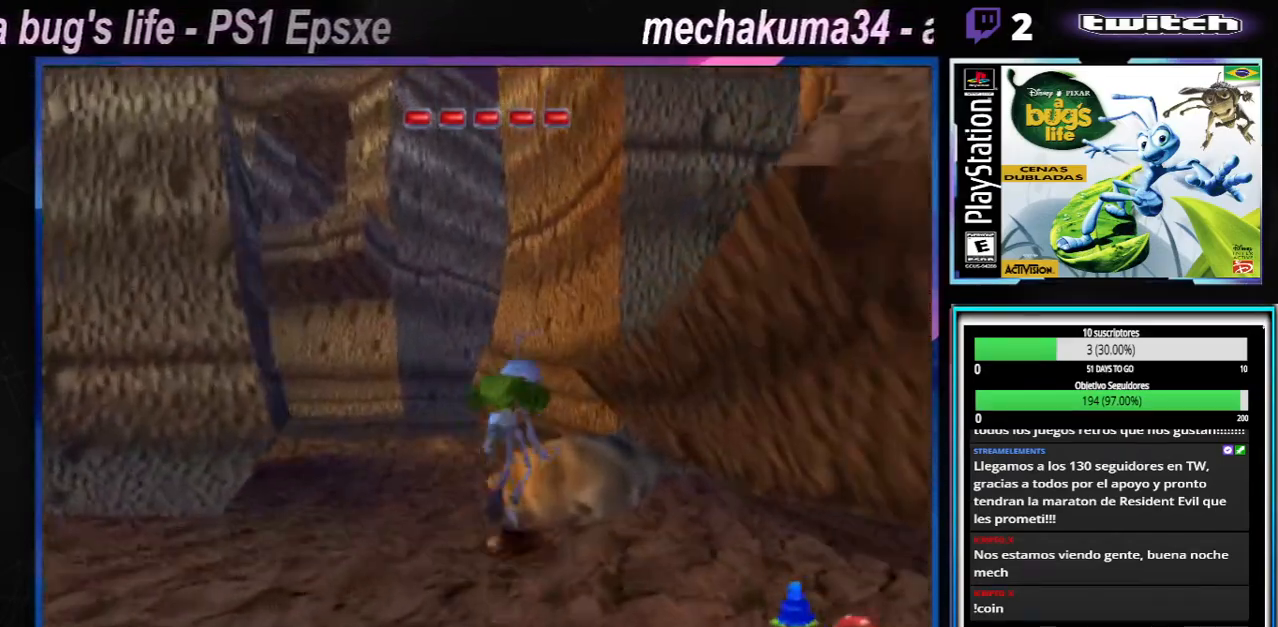
Gameplay with a controller (Xbox layout); each line is a JSON object with the inputs held at the frame after it. "button_events" lists button changes between this image and that frame as [ms after this image, input, new state], when the widget could be followed in between (sticks are given only as held states). Not read: L1 L2 L3 R1 R2 R3.
{"buttons": ["A"], "left_stick": "right", "right_stick": "center", "button_events": [[350, "A", "up"], [417, "A", "down"]]}
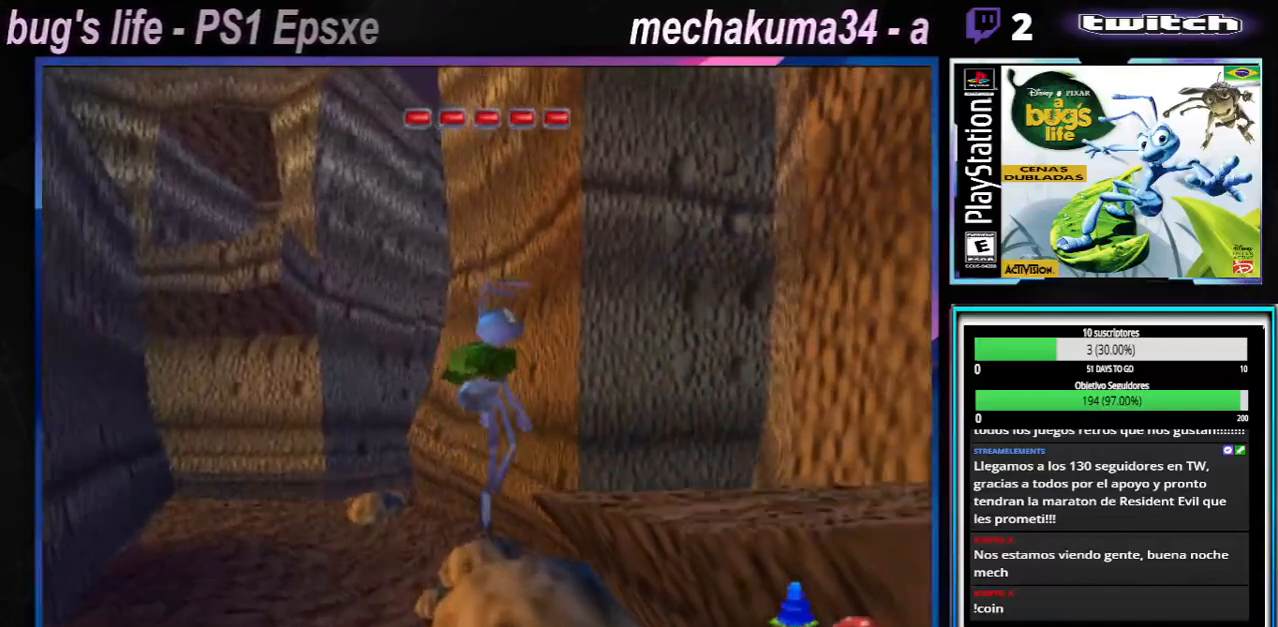
{"buttons": [], "left_stick": "right", "right_stick": "center", "button_events": [[384, "A", "up"]]}
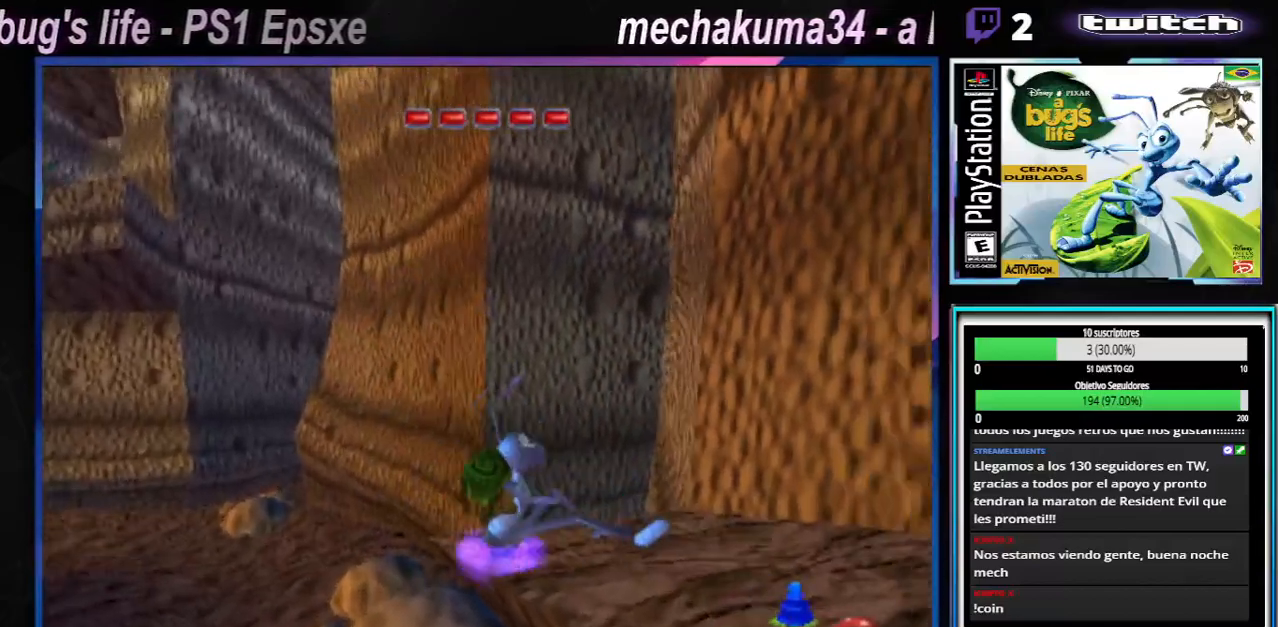
{"buttons": [], "left_stick": "right", "right_stick": "center", "button_events": [[200, "A", "down"], [434, "A", "up"]]}
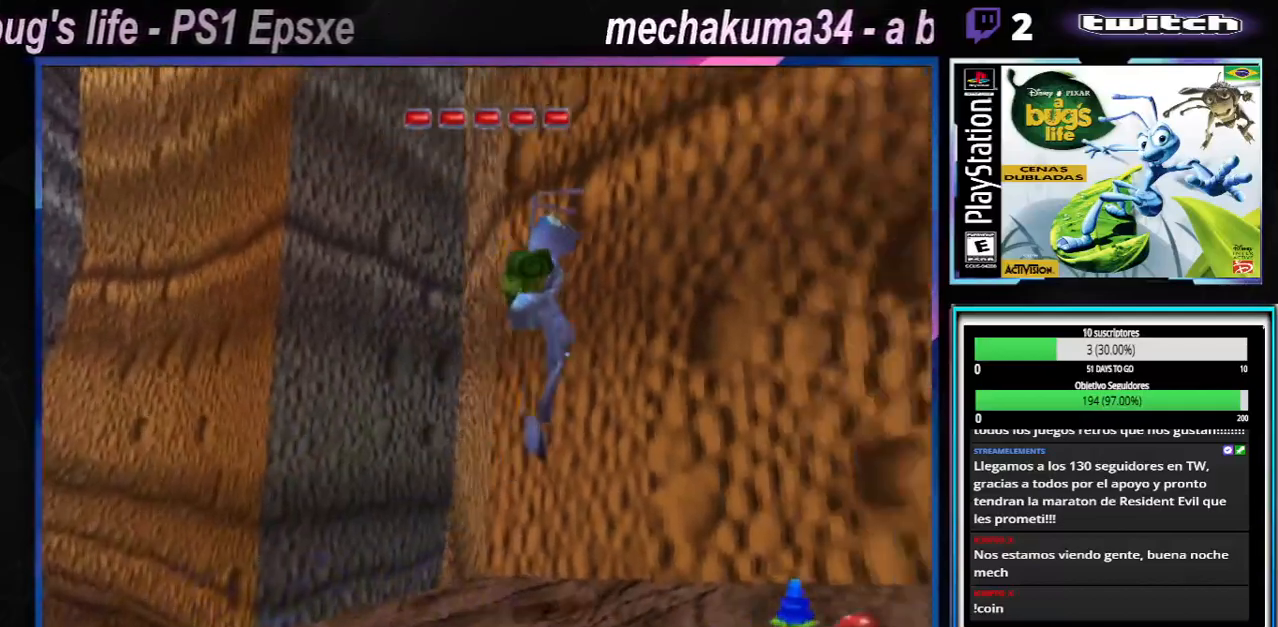
{"buttons": [], "left_stick": "right", "right_stick": "center", "button_events": []}
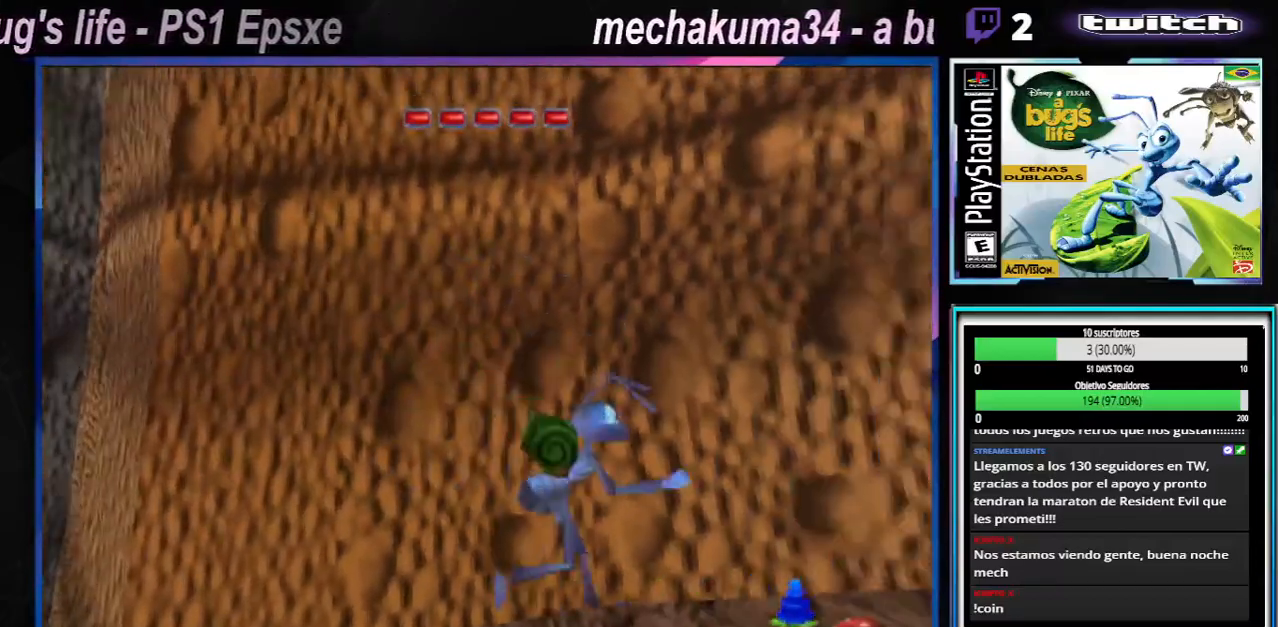
{"buttons": [], "left_stick": "right", "right_stick": "center", "button_events": []}